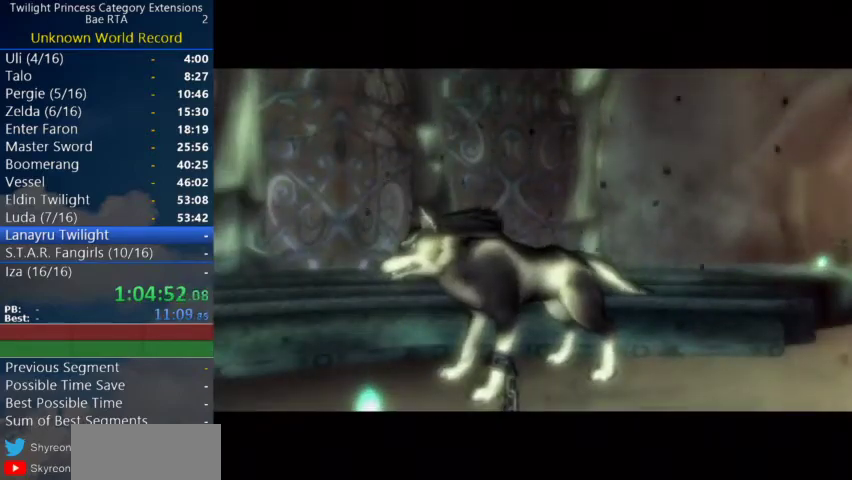
Gameplay with a controller (Nintendo layout); each line is a JSON object with the inputs held at the frame after it. "events" lists button and stick changes between this image and that frame as [ms after this image, input, new state], when the widget could be followed in between. Not read: R3 Z.
{"buttons": [], "left_stick": "right", "right_stick": "center", "events": [[500, "left_stick", "right"]]}
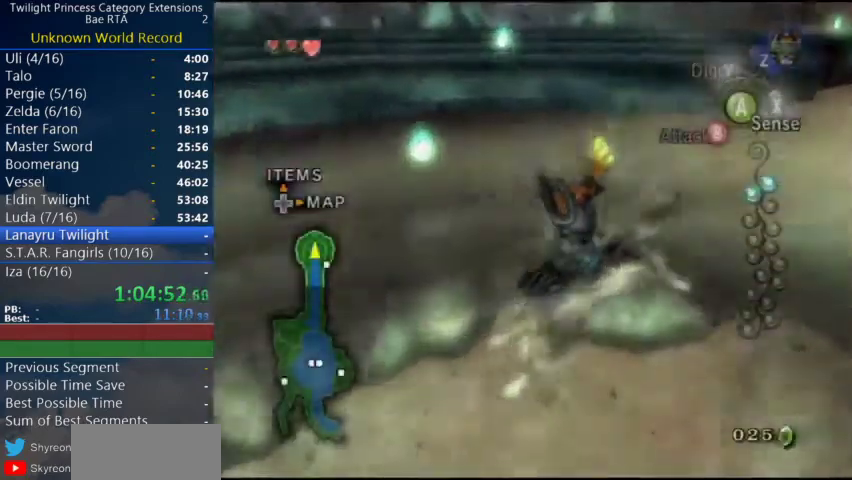
{"buttons": [], "left_stick": "up-right", "right_stick": "center"}
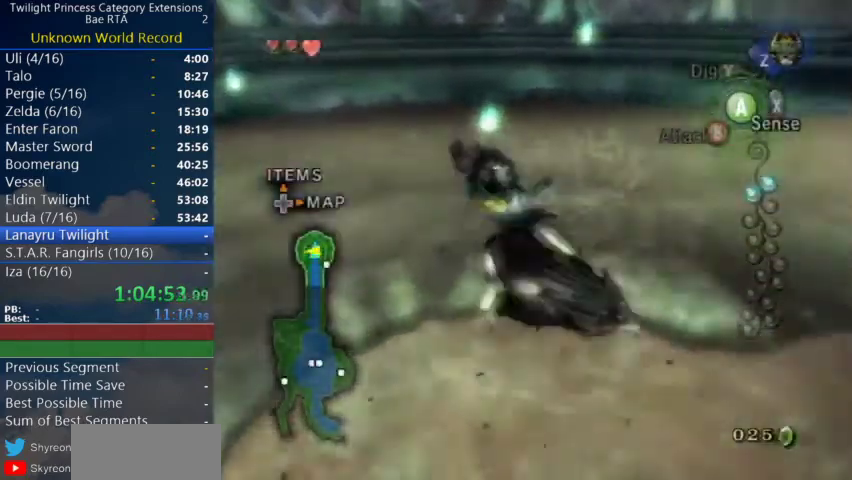
{"buttons": [], "left_stick": "up-left", "right_stick": "center"}
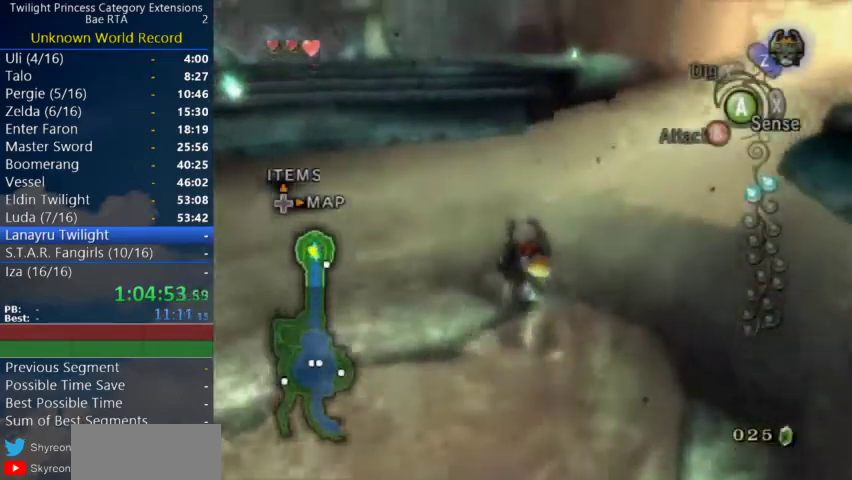
{"buttons": [], "left_stick": "up", "right_stick": "center", "events": [[367, "left_stick", "up"]]}
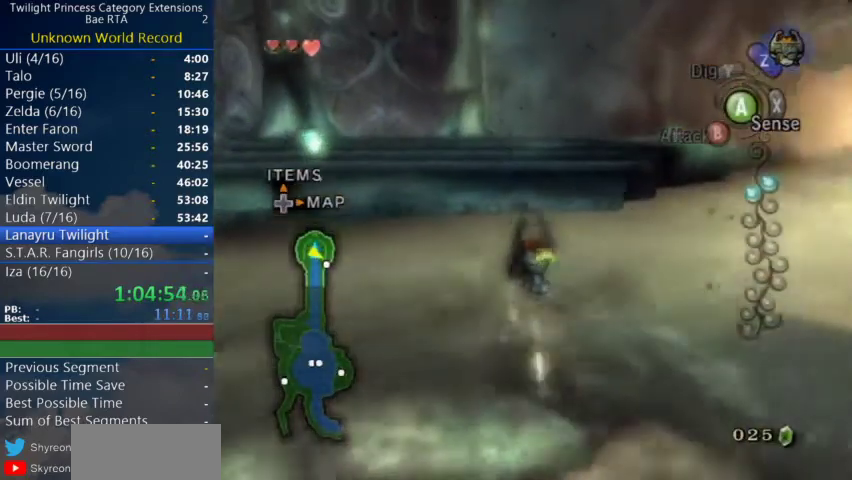
{"buttons": [], "left_stick": "up", "right_stick": "center", "events": []}
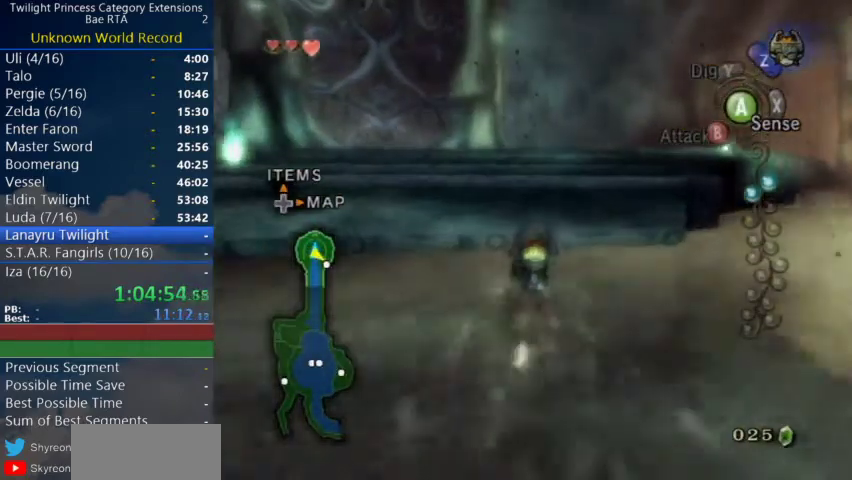
{"buttons": [], "left_stick": "up", "right_stick": "center", "events": []}
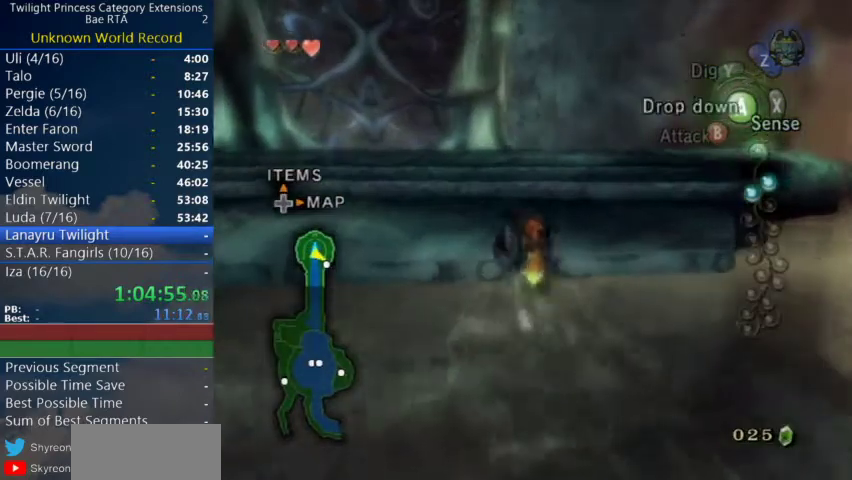
{"buttons": [], "left_stick": "up", "right_stick": "center", "events": [[67, "left_stick", "center"], [167, "left_stick", "up"]]}
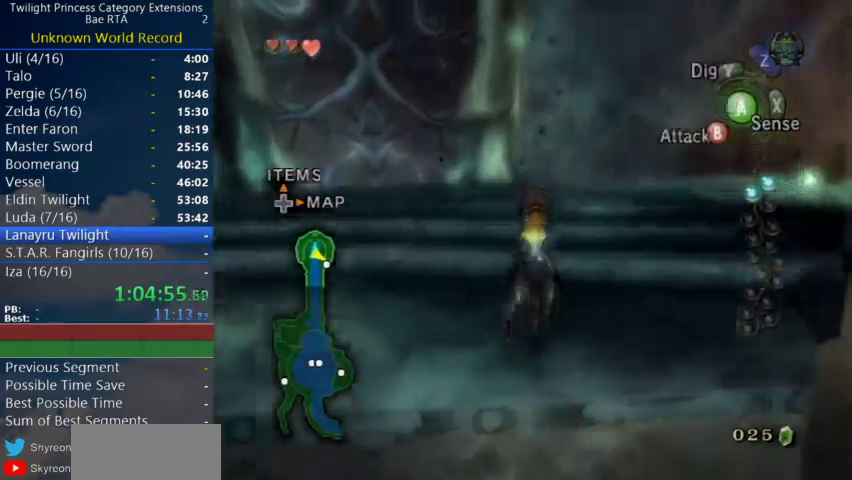
{"buttons": ["A"], "left_stick": "up", "right_stick": "center", "events": [[200, "A", "down"], [267, "A", "up"], [333, "A", "down"]]}
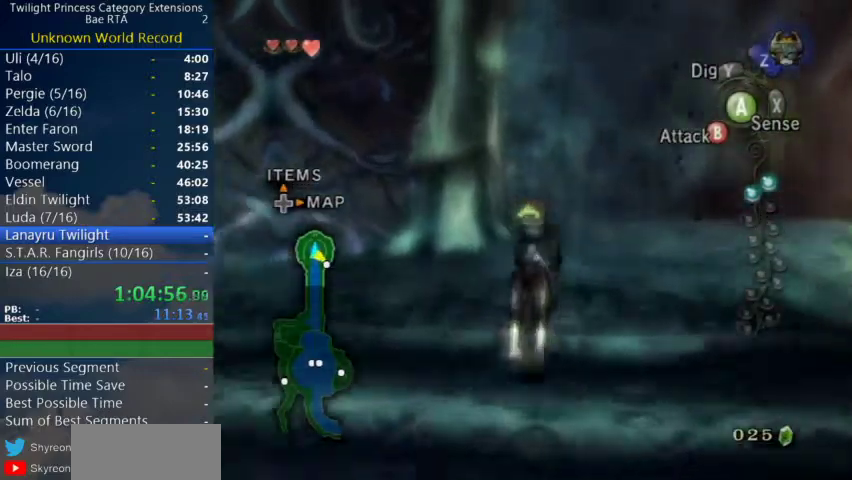
{"buttons": [], "left_stick": "up", "right_stick": "center", "events": [[33, "A", "up"], [100, "A", "down"], [167, "A", "up"], [233, "A", "down"], [300, "A", "up"]]}
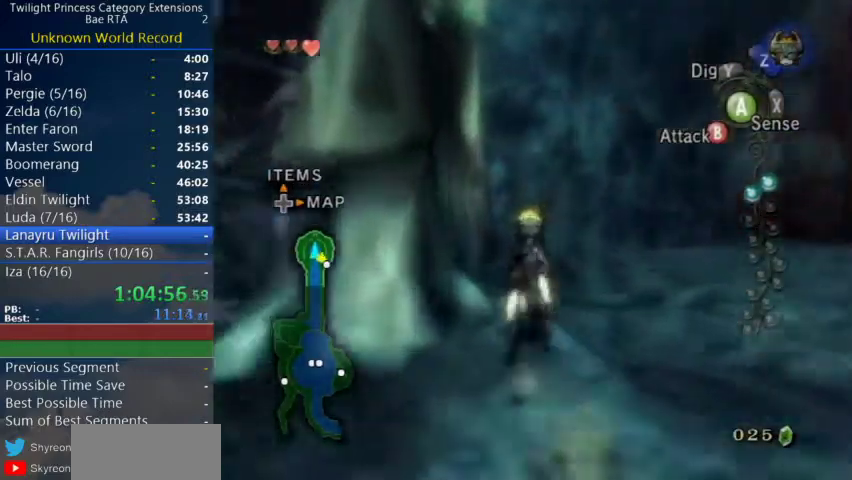
{"buttons": [], "left_stick": "up-left", "right_stick": "center"}
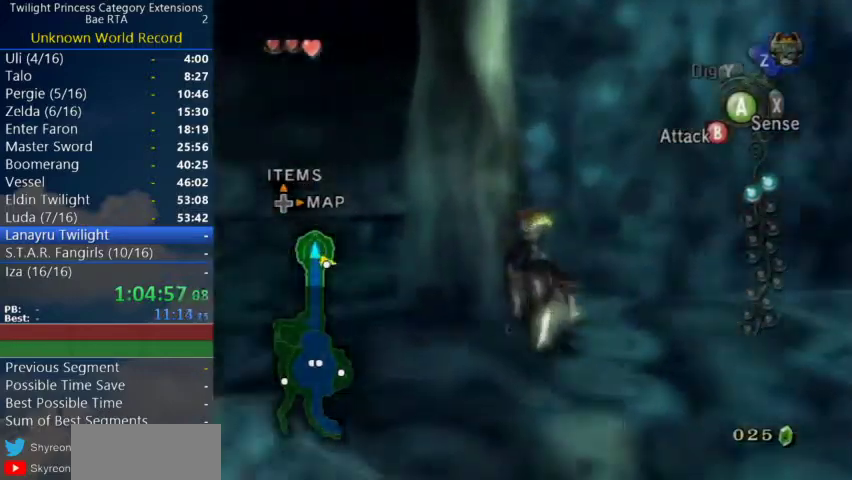
{"buttons": [], "left_stick": "right", "right_stick": "left"}
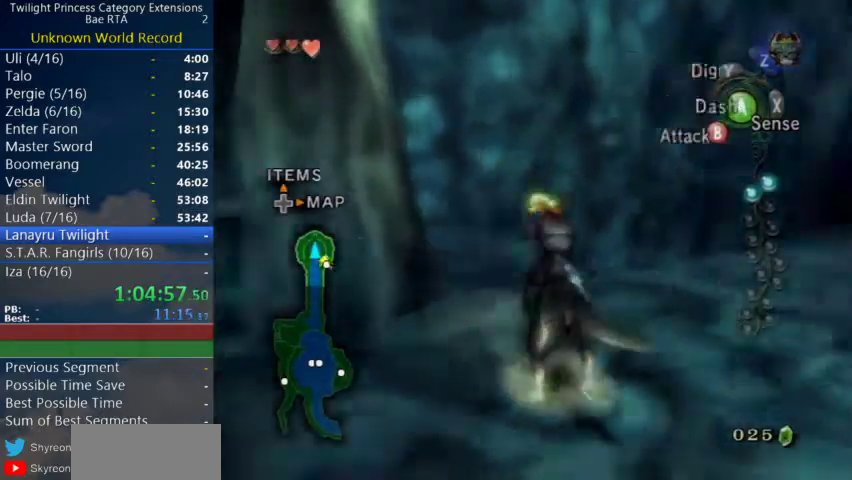
{"buttons": [], "left_stick": "center", "right_stick": "center", "events": [[100, "left_stick", "center"], [167, "right_stick", "center"]]}
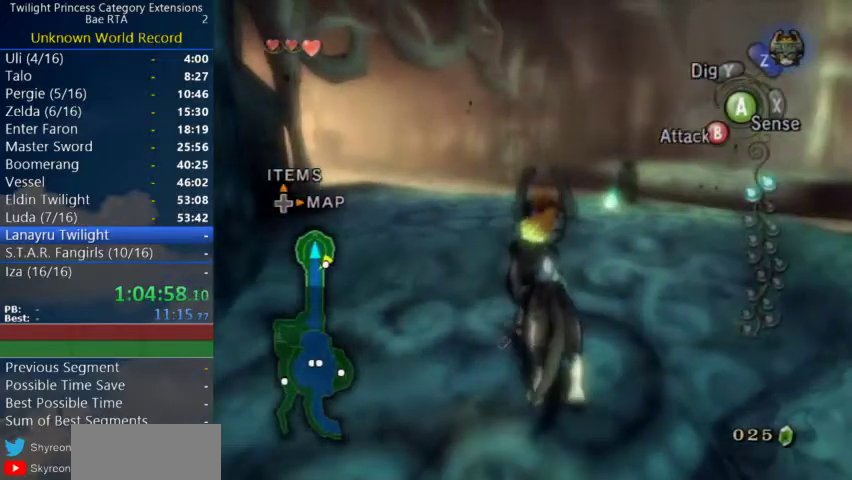
{"buttons": [], "left_stick": "center", "right_stick": "center", "events": [[100, "left_stick", "down"], [200, "left_stick", "center"]]}
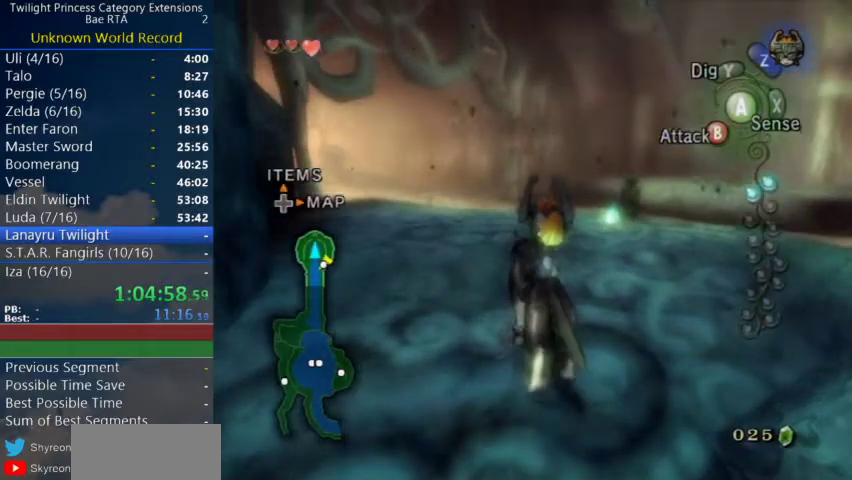
{"buttons": ["X"], "left_stick": "center", "right_stick": "center", "events": [[67, "left_stick", "down"], [233, "left_stick", "up"], [300, "left_stick", "center"], [400, "X", "down"]]}
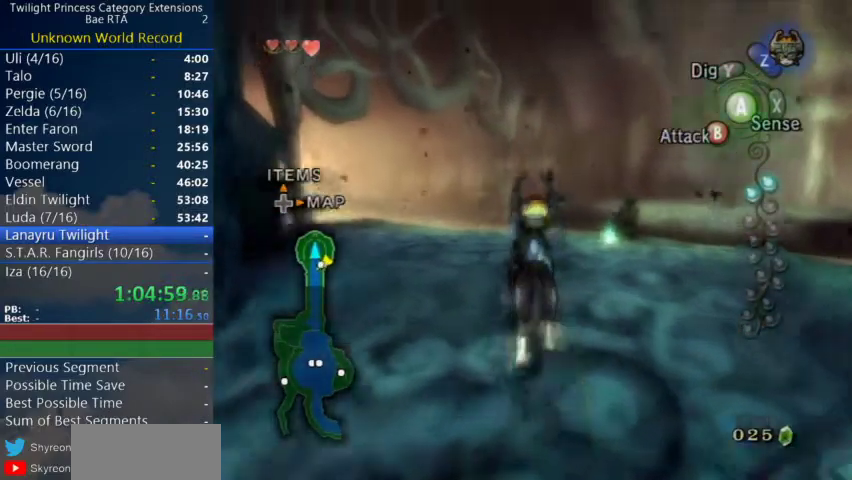
{"buttons": [], "left_stick": "up", "right_stick": "center", "events": [[33, "X", "up"], [400, "left_stick", "up-left"], [500, "left_stick", "up"]]}
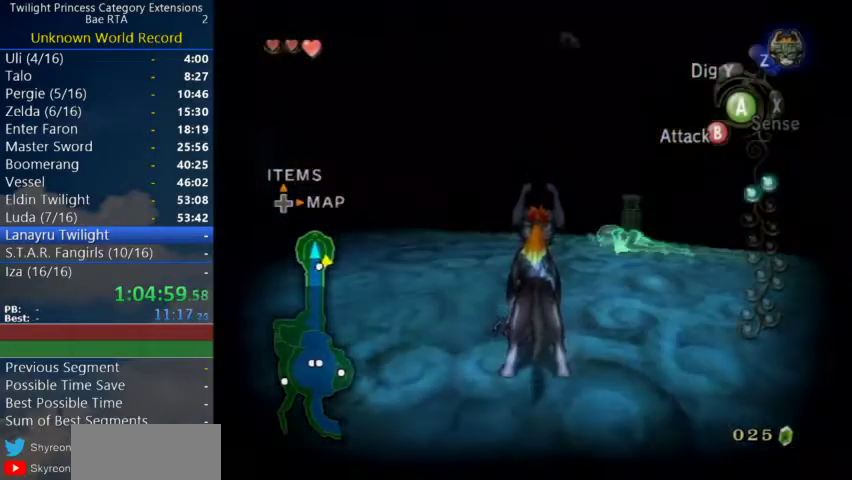
{"buttons": ["B"], "left_stick": "up-left", "right_stick": "center"}
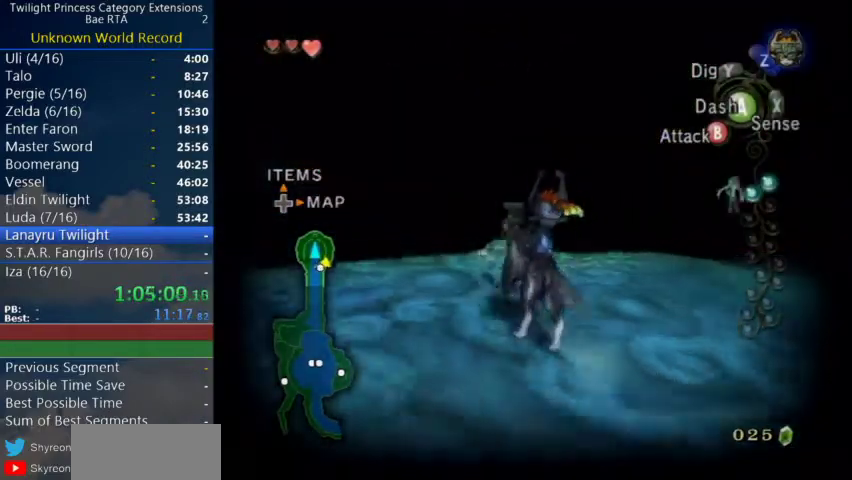
{"buttons": ["B"], "left_stick": "up-right", "right_stick": "down-right"}
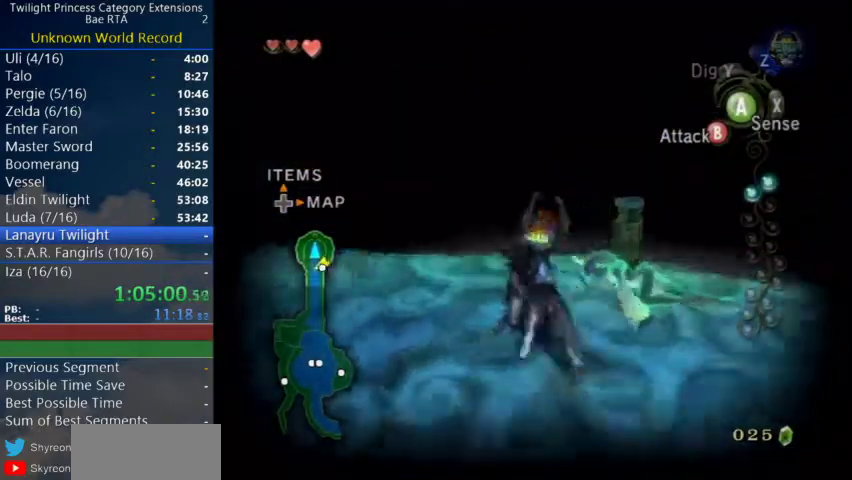
{"buttons": ["B"], "left_stick": "center", "right_stick": "center"}
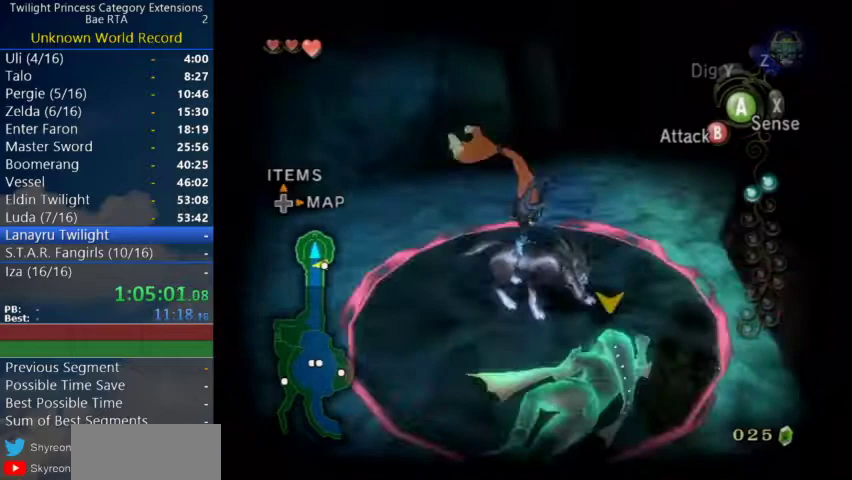
{"buttons": ["B"], "left_stick": "center", "right_stick": "center", "events": []}
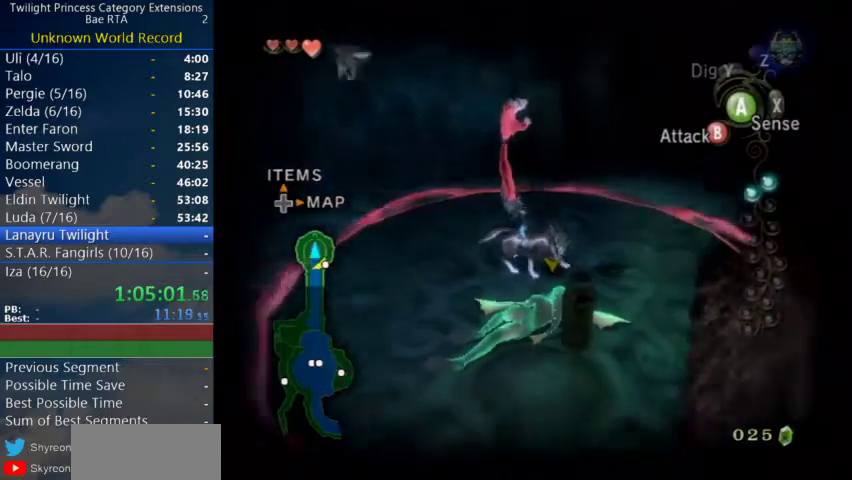
{"buttons": ["B"], "left_stick": "up-left", "right_stick": "center", "events": [[200, "left_stick", "right"], [367, "left_stick", "up-left"]]}
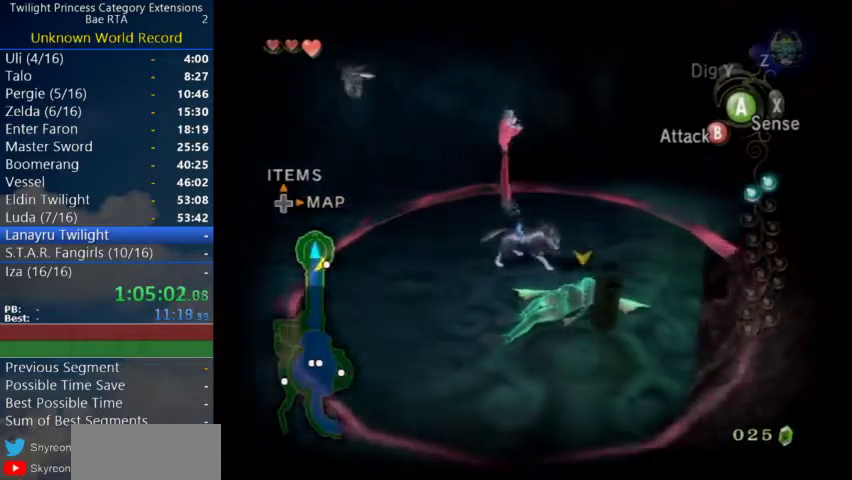
{"buttons": ["B"], "left_stick": "up-left", "right_stick": "center", "events": []}
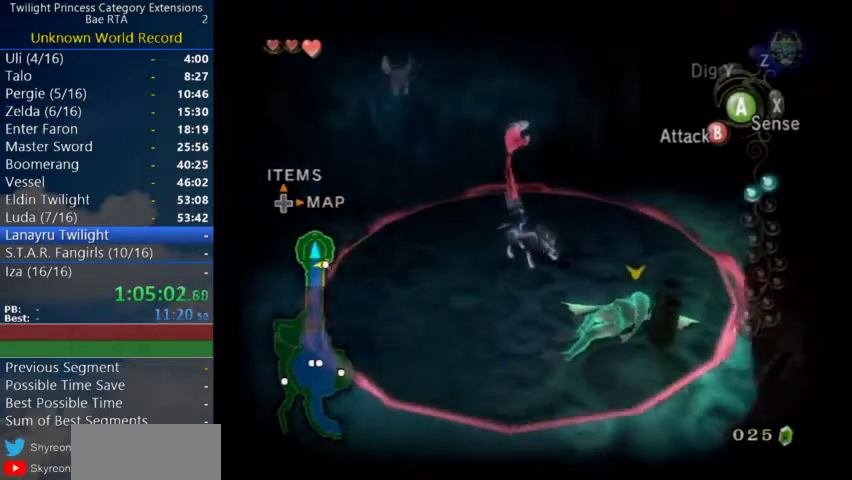
{"buttons": ["B"], "left_stick": "up-left", "right_stick": "center", "events": []}
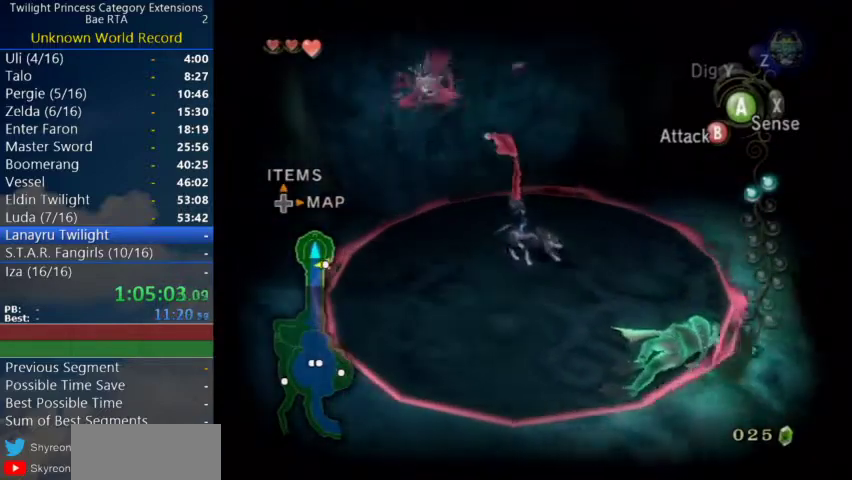
{"buttons": [], "left_stick": "center", "right_stick": "right", "events": [[100, "B", "up"], [100, "left_stick", "center"], [400, "right_stick", "right"]]}
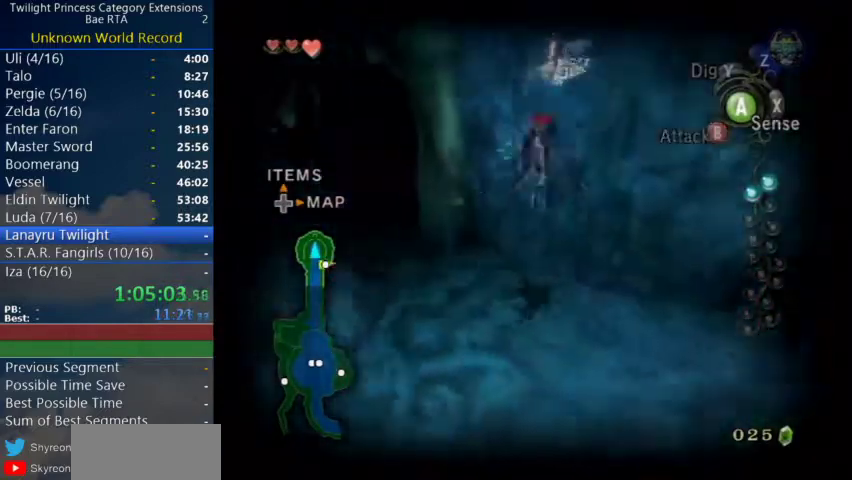
{"buttons": [], "left_stick": "center", "right_stick": "center", "events": [[100, "right_stick", "center"]]}